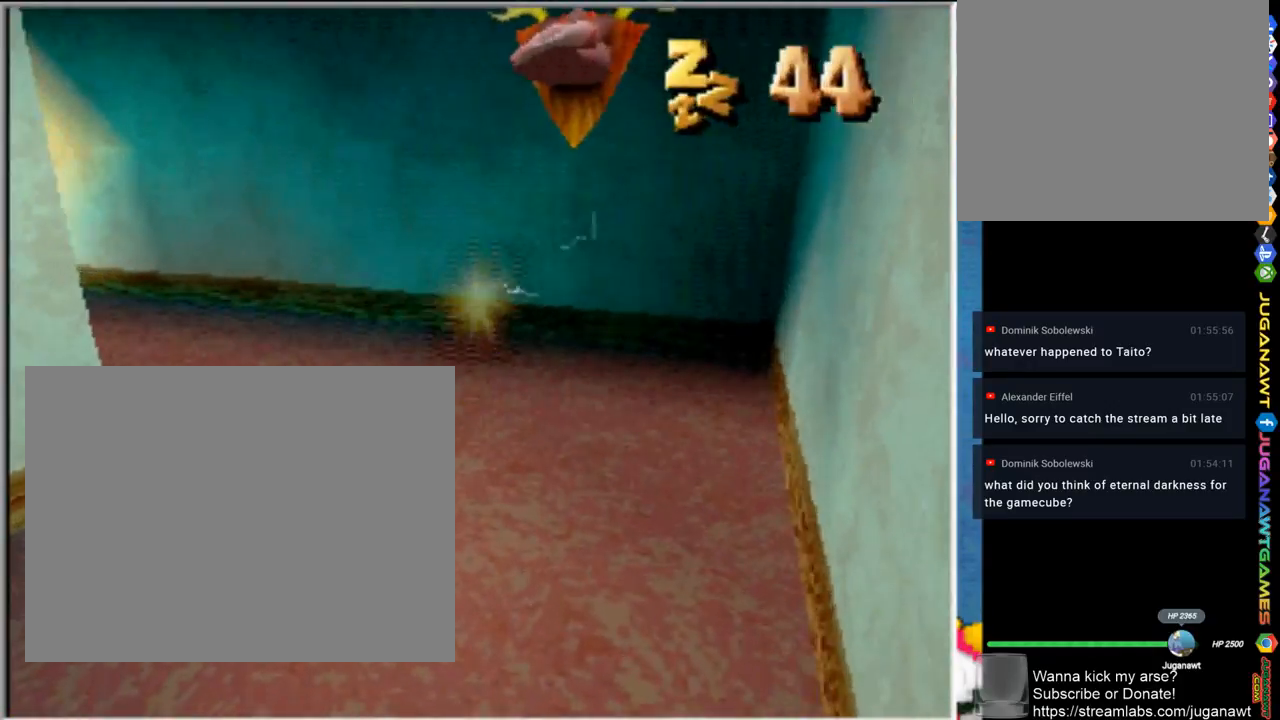
Gameplay with a controller (PlayStation layout); each line is a JSON object with the inputs held at the frame after it (dt_ms = milliseconds from this image to that frame). "events" lists button and stick changes between this image and that frame as [ms after this image, input, new state], when the widget could be followed in between. Not read: R1.
{"dt_ms": 500, "buttons": [], "left_stick": "up-left", "right_stick": "center", "events": []}
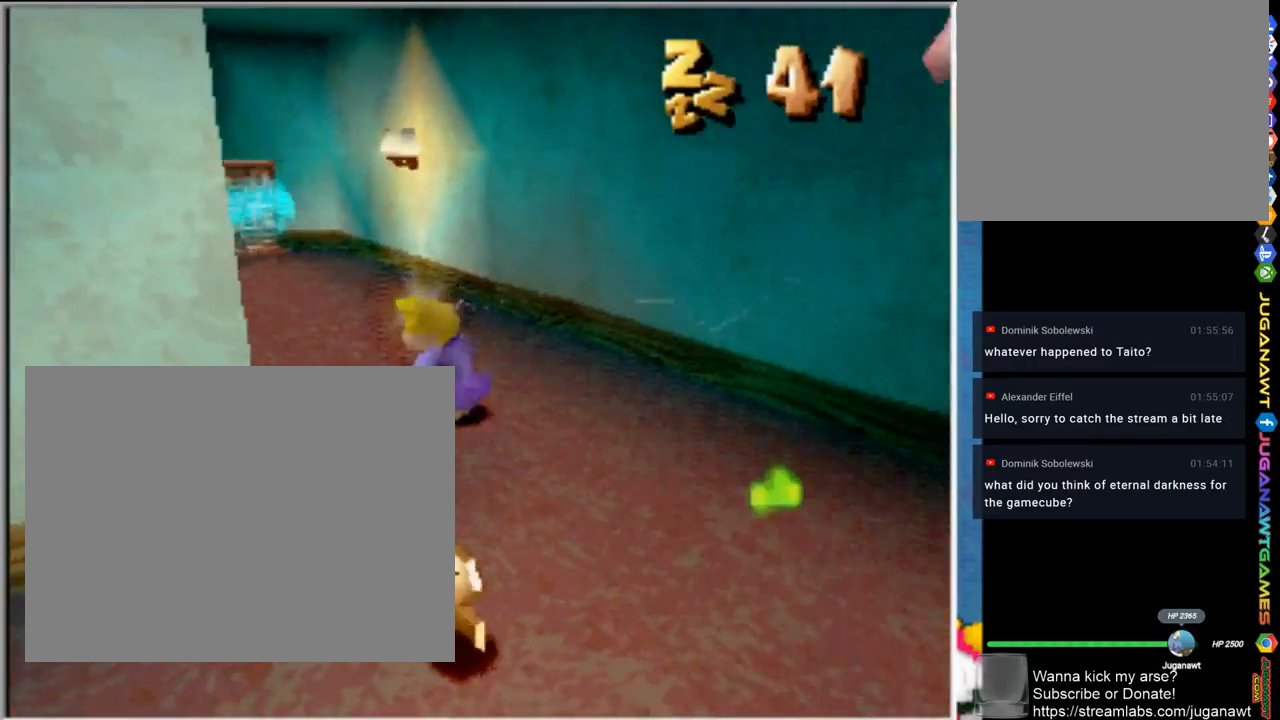
{"dt_ms": 500, "buttons": [], "left_stick": "up", "right_stick": "center", "events": [[17, "left_stick", "up"]]}
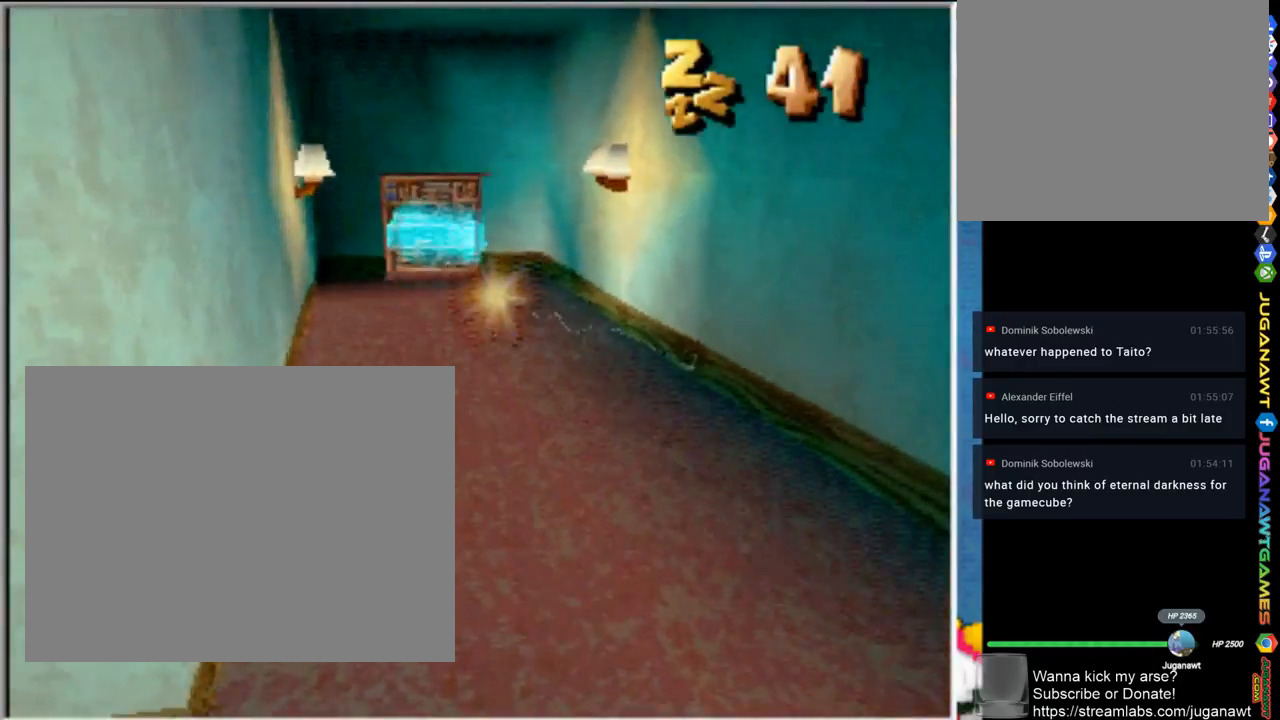
{"dt_ms": 500, "buttons": [], "left_stick": "center", "right_stick": "center", "events": [[400, "left_stick", "center"]]}
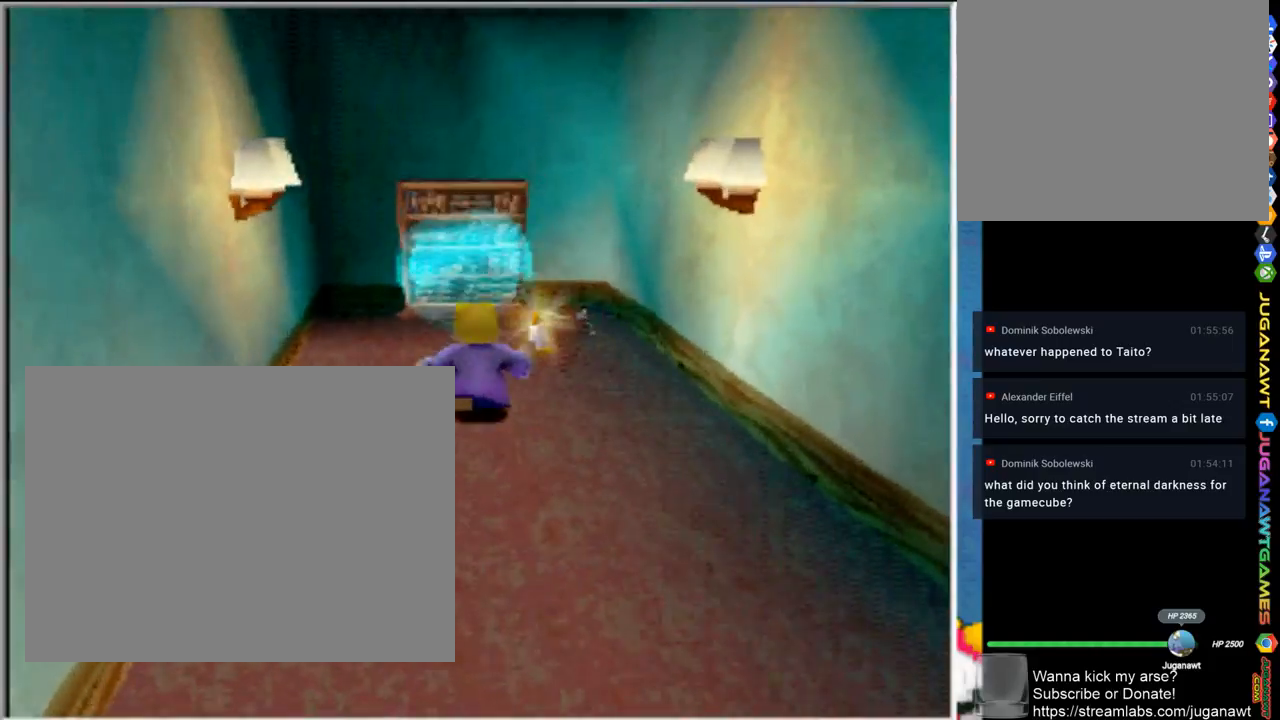
{"dt_ms": 500, "buttons": [], "left_stick": "down", "right_stick": "center", "events": [[467, "left_stick", "down"]]}
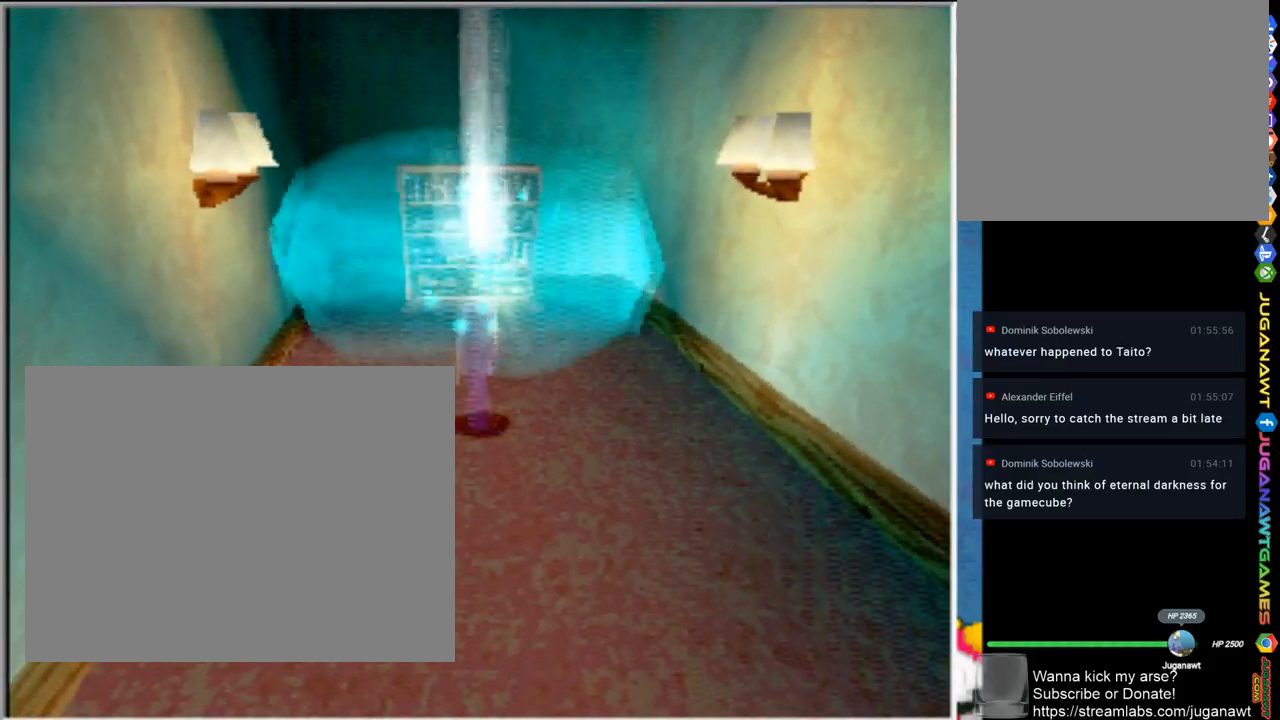
{"dt_ms": 1000, "buttons": [], "left_stick": "down-right", "right_stick": "center"}
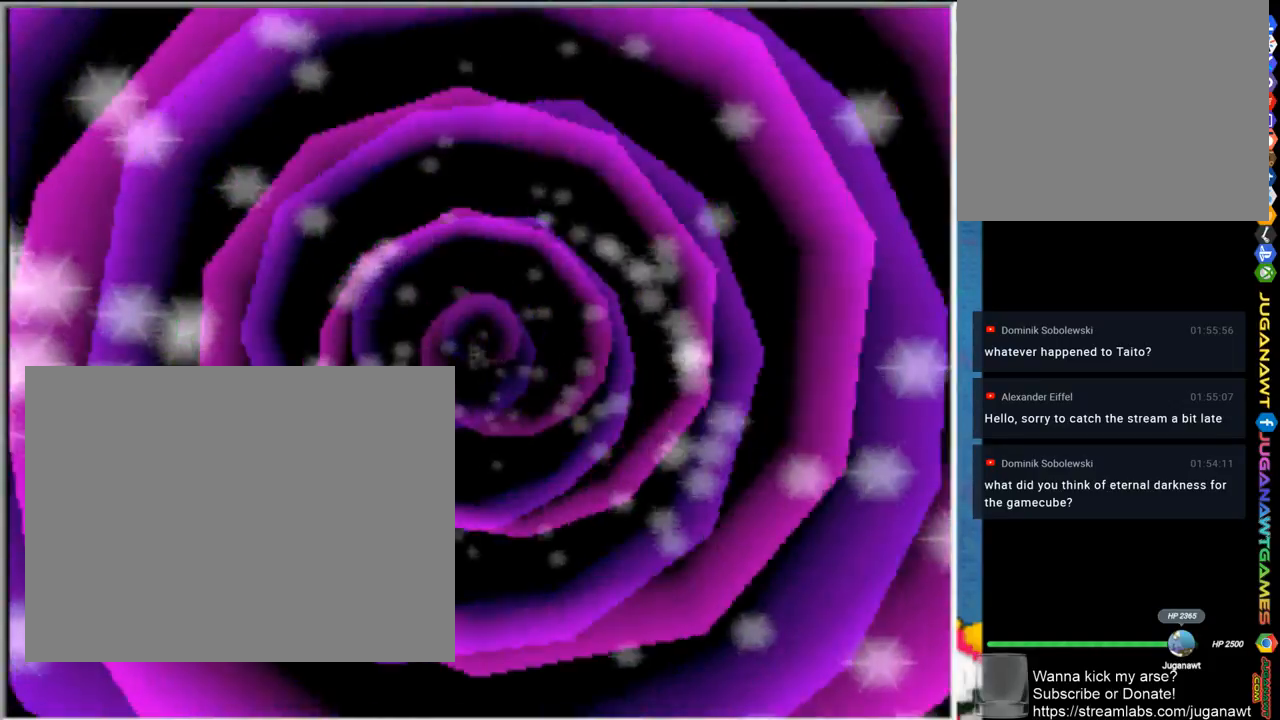
{"dt_ms": 500, "buttons": [], "left_stick": "down-right", "right_stick": "center", "events": []}
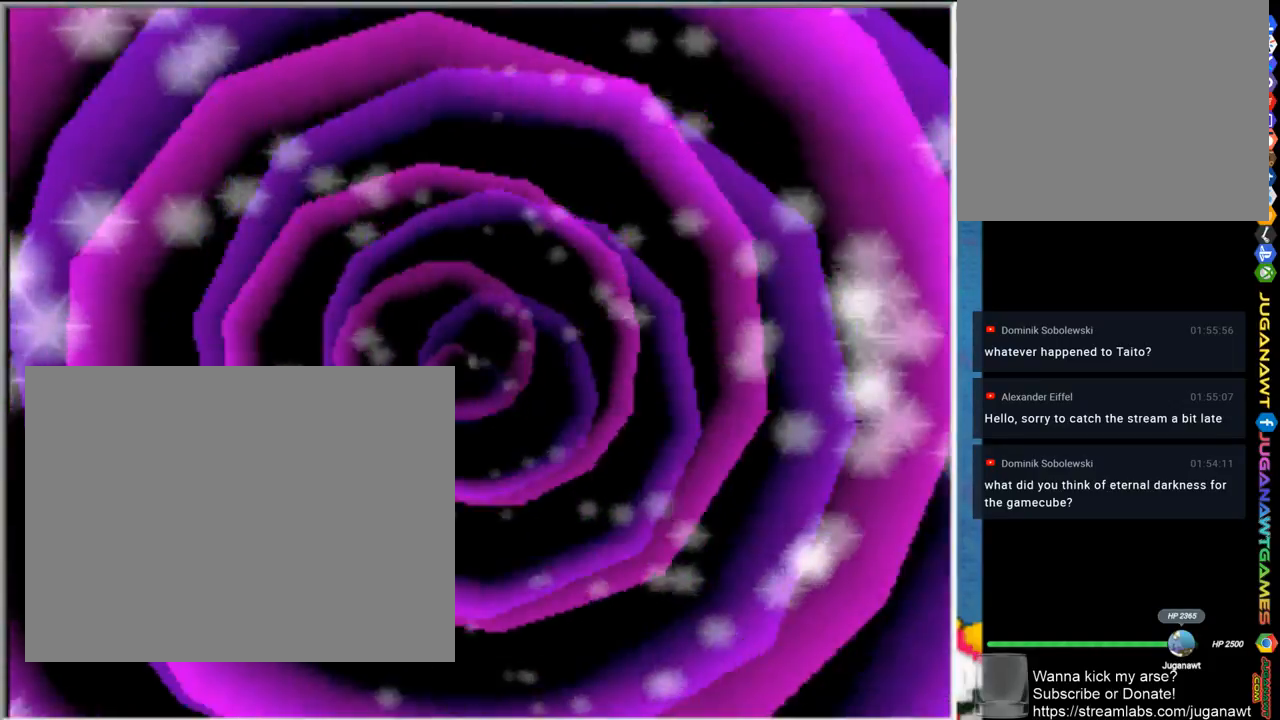
{"dt_ms": 500, "buttons": [], "left_stick": "center", "right_stick": "center", "events": [[83, "left_stick", "center"]]}
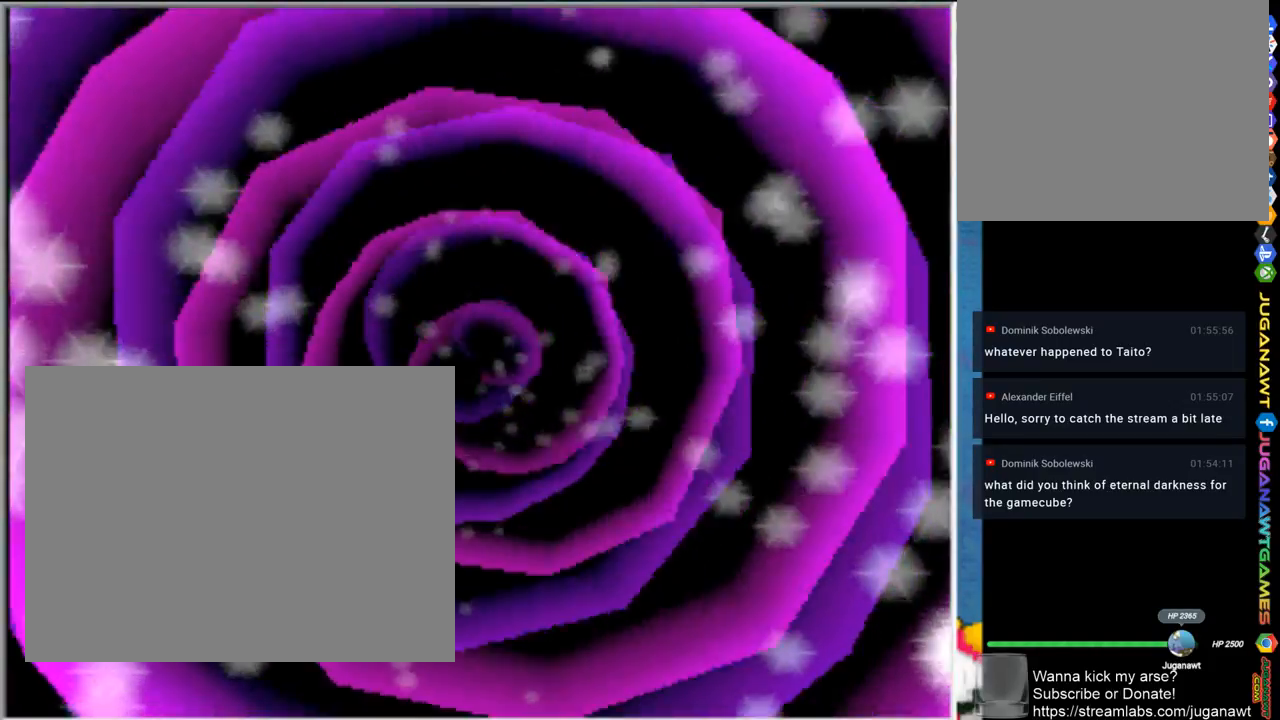
{"dt_ms": 500, "buttons": [], "left_stick": "center", "right_stick": "center", "events": []}
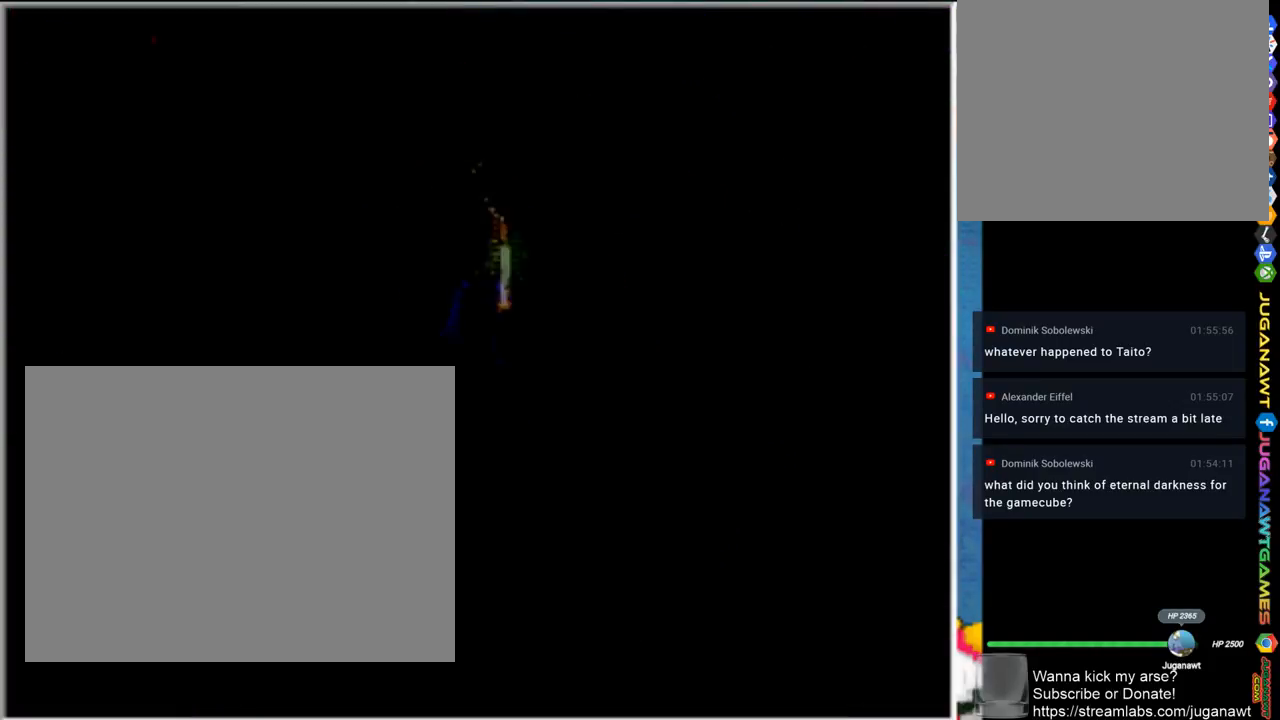
{"dt_ms": 500, "buttons": [], "left_stick": "center", "right_stick": "center", "events": []}
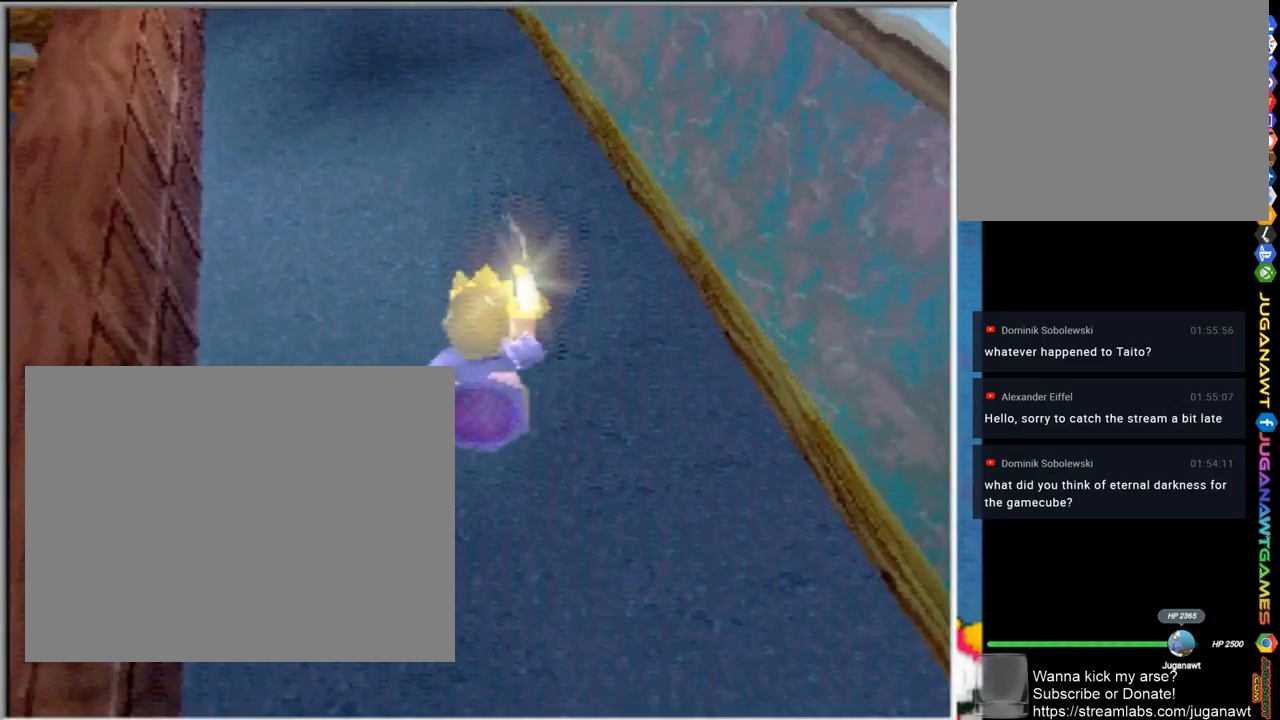
{"dt_ms": 500, "buttons": [], "left_stick": "center", "right_stick": "center", "events": []}
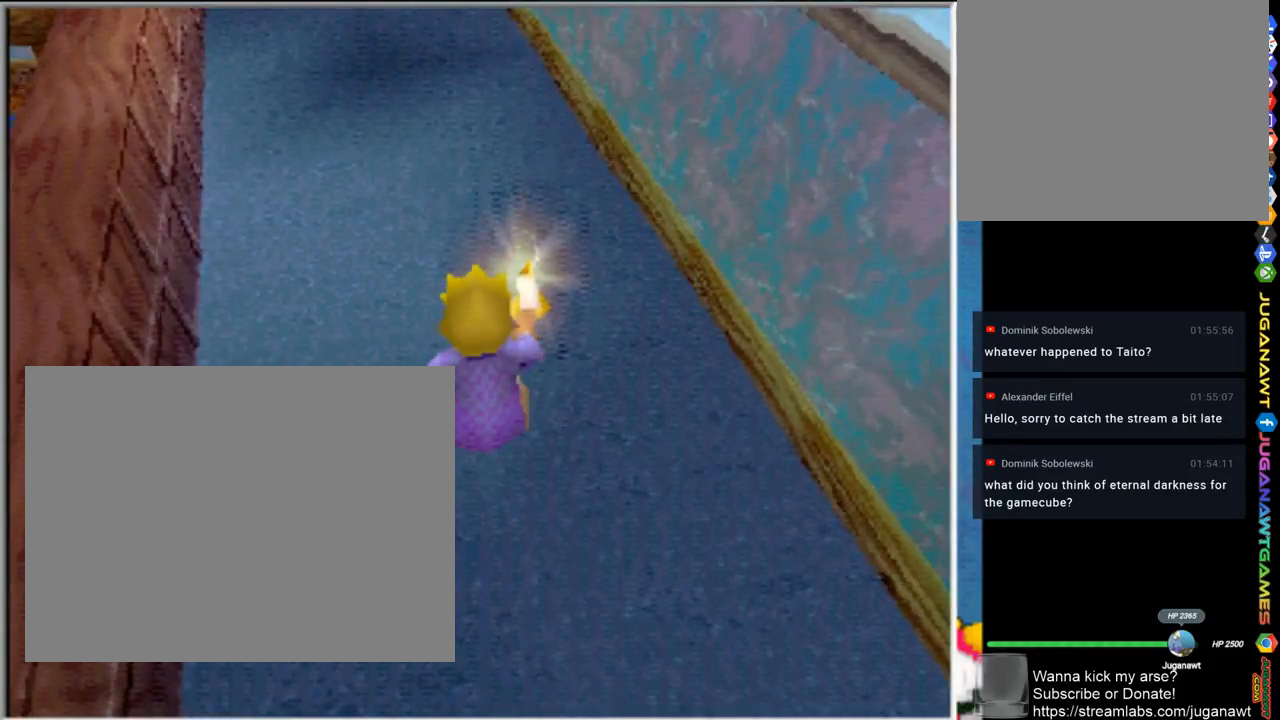
{"dt_ms": 500, "buttons": [], "left_stick": "up", "right_stick": "center", "events": [[67, "left_stick", "up"]]}
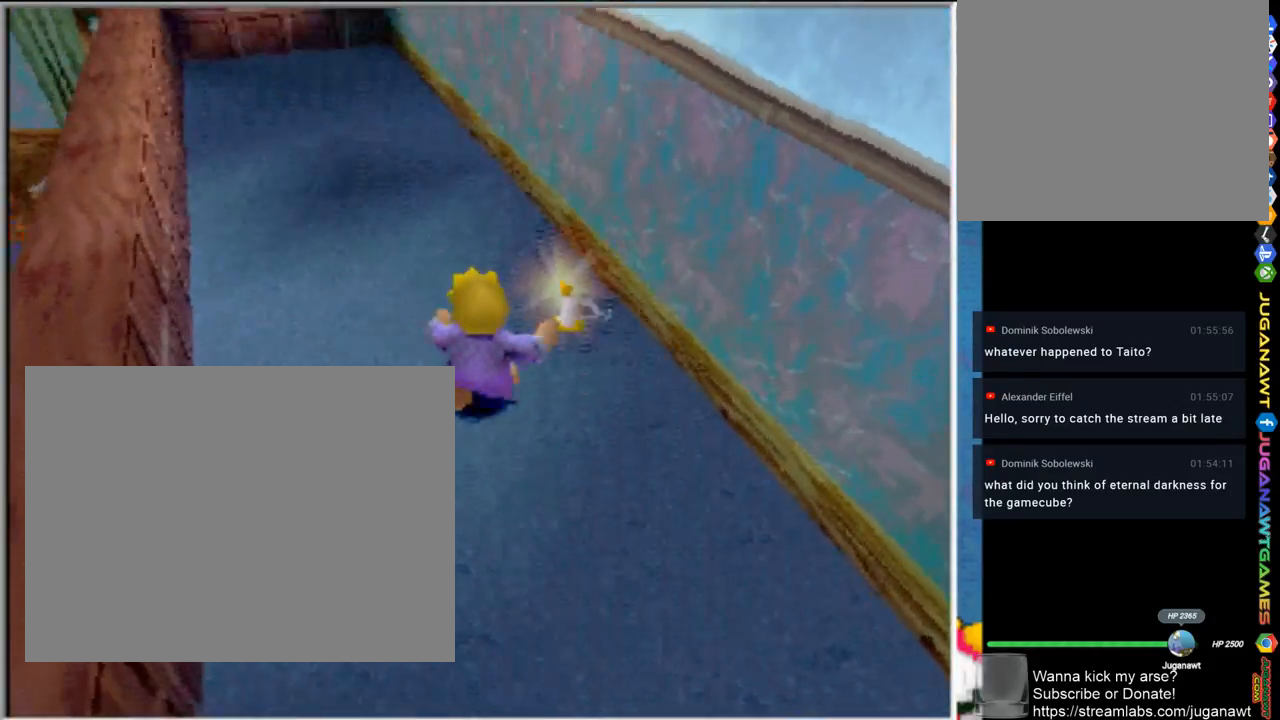
{"dt_ms": 500, "buttons": [], "left_stick": "up", "right_stick": "center", "events": []}
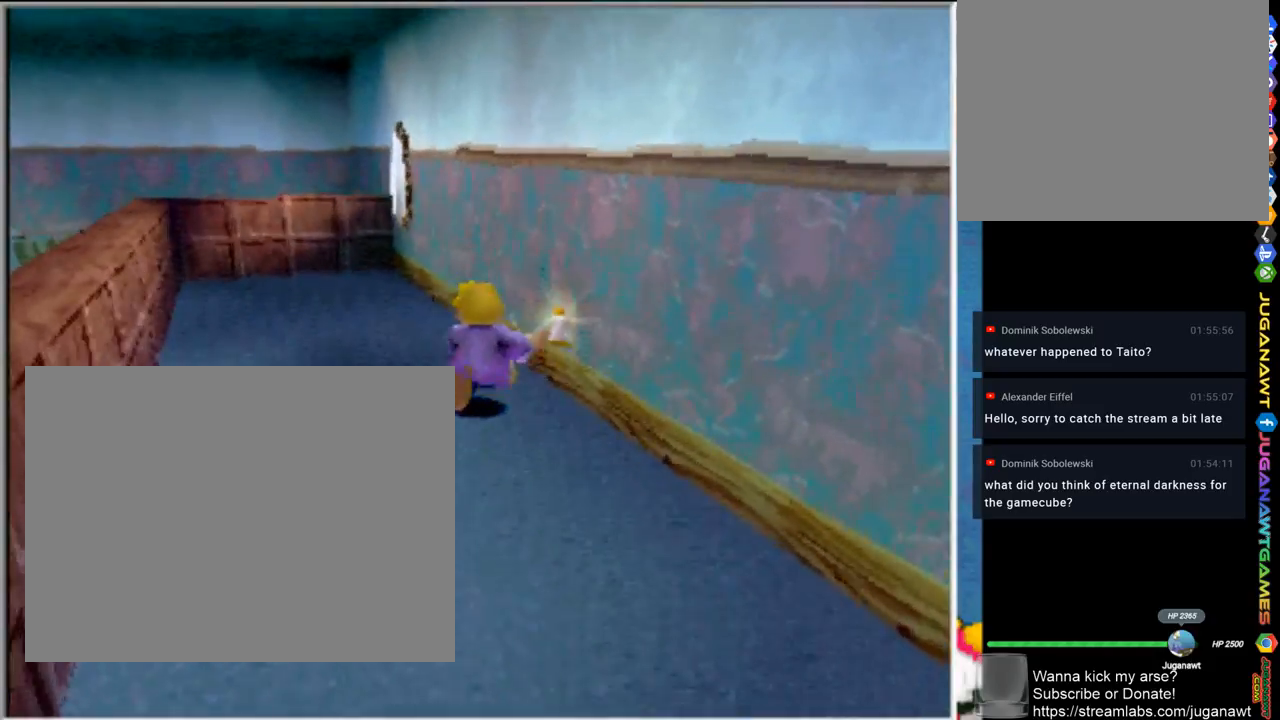
{"dt_ms": 500, "buttons": [], "left_stick": "up", "right_stick": "center", "events": []}
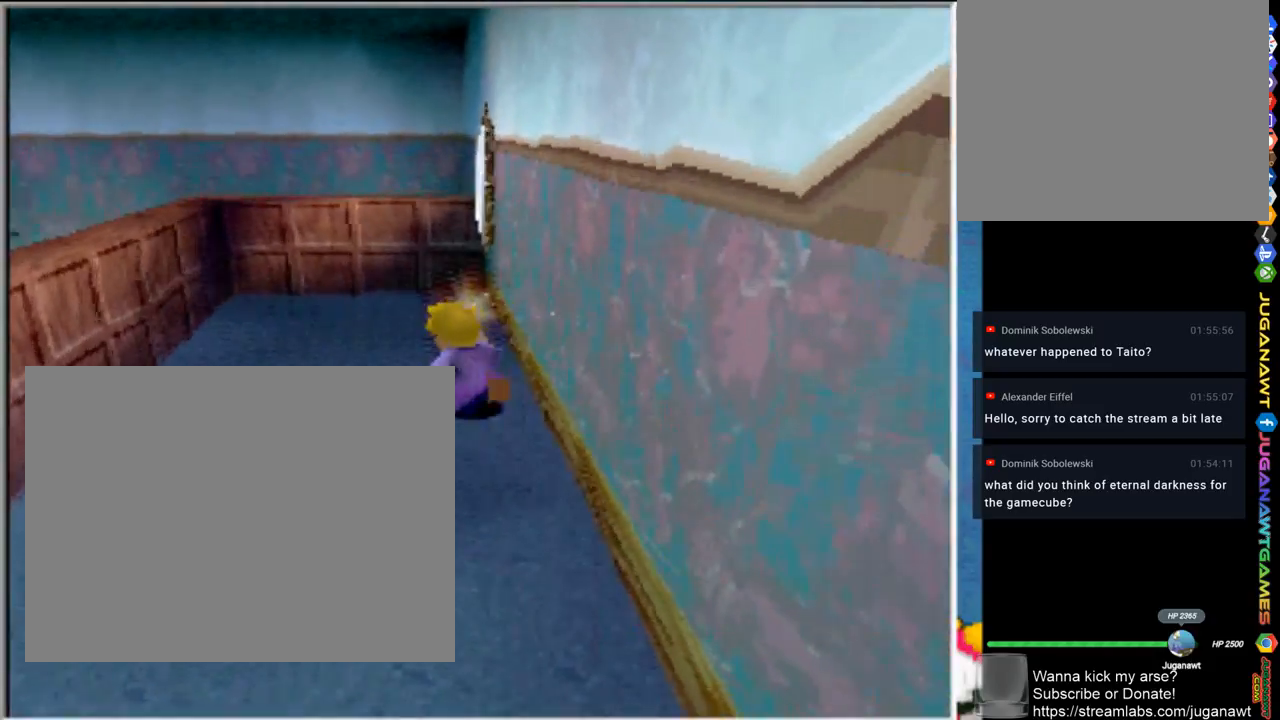
{"dt_ms": 500, "buttons": [], "left_stick": "up-left", "right_stick": "center", "events": [[183, "left_stick", "up-left"]]}
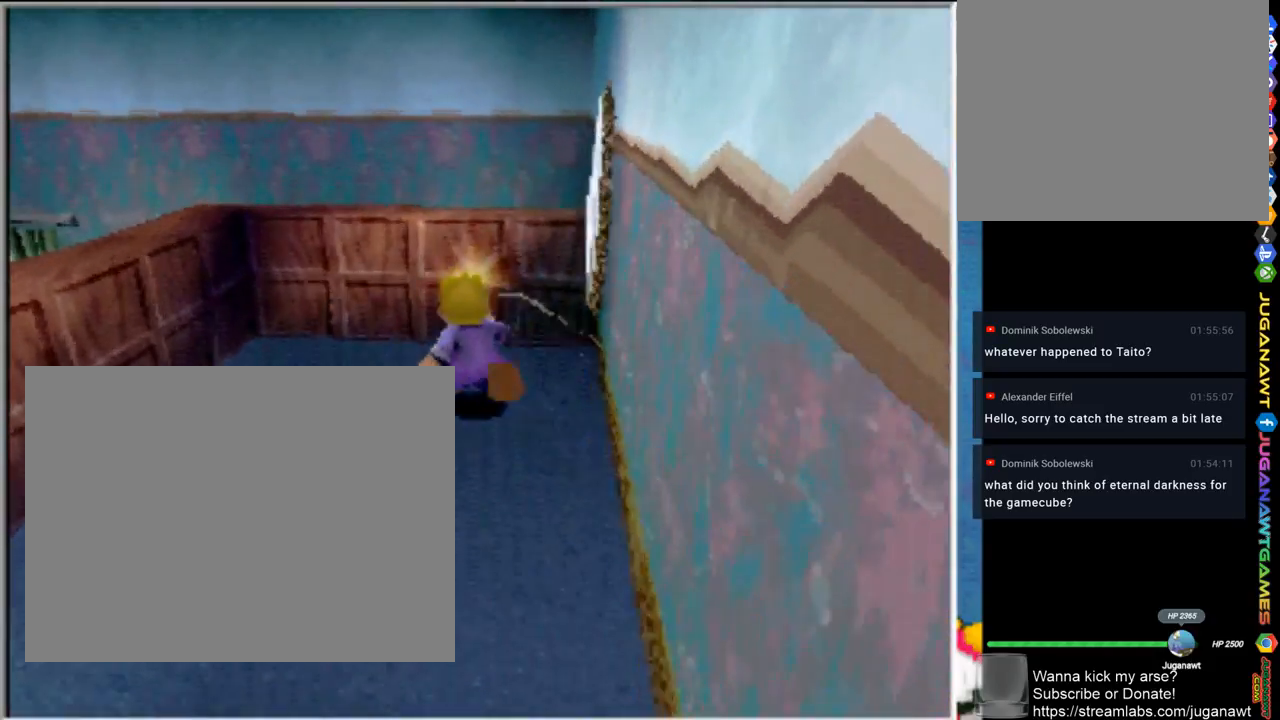
{"dt_ms": 500, "buttons": [], "left_stick": "left", "right_stick": "center", "events": [[200, "left_stick", "left"]]}
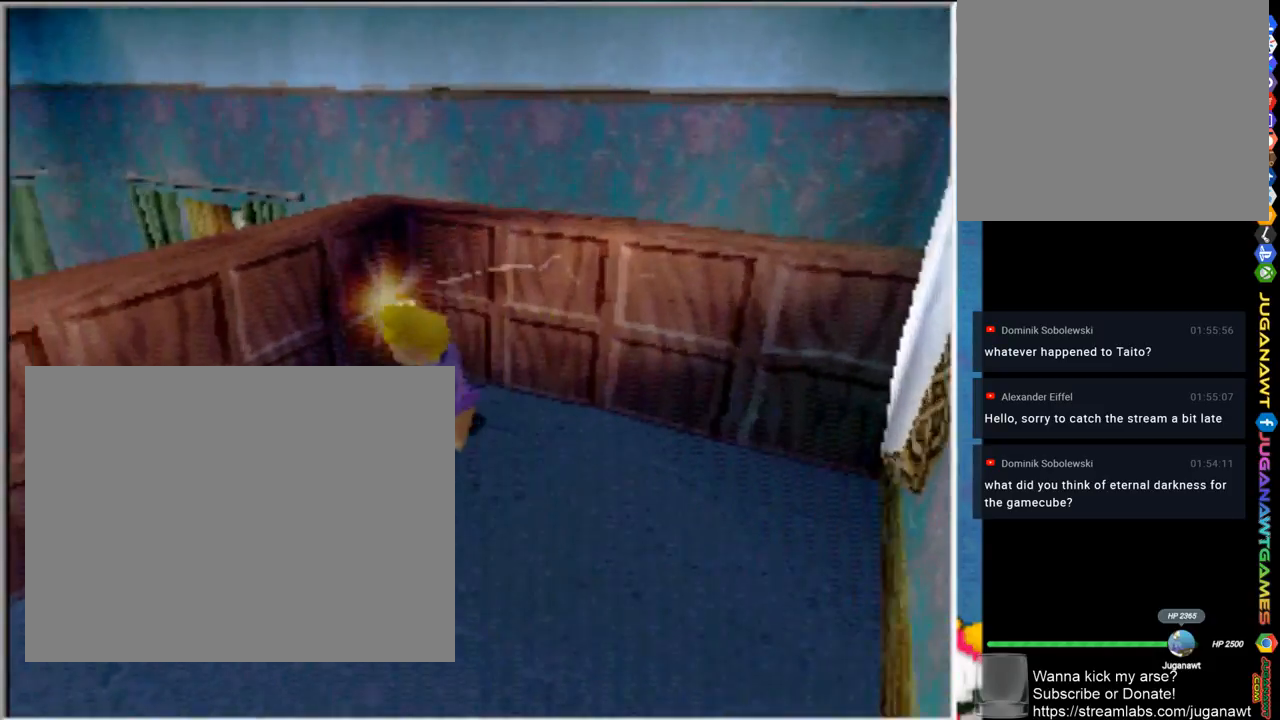
{"dt_ms": 500, "buttons": [], "left_stick": "left", "right_stick": "center", "events": []}
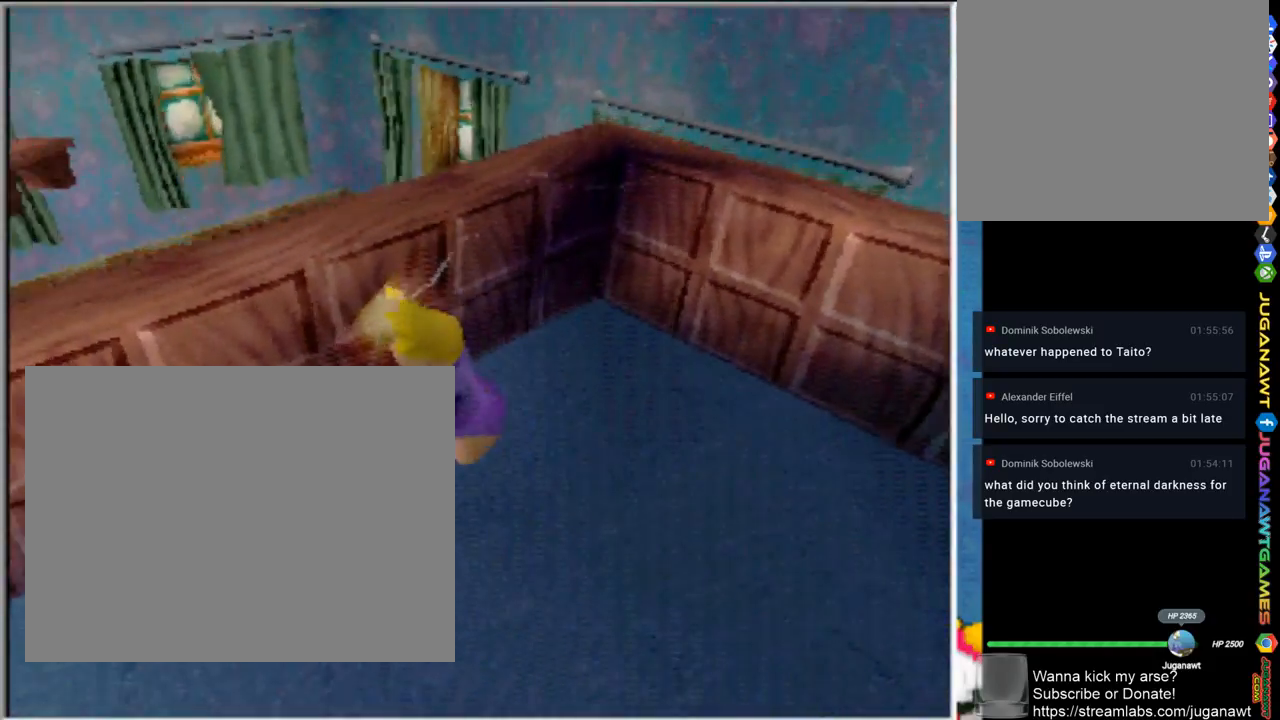
{"dt_ms": 500, "buttons": [], "left_stick": "left", "right_stick": "center", "events": []}
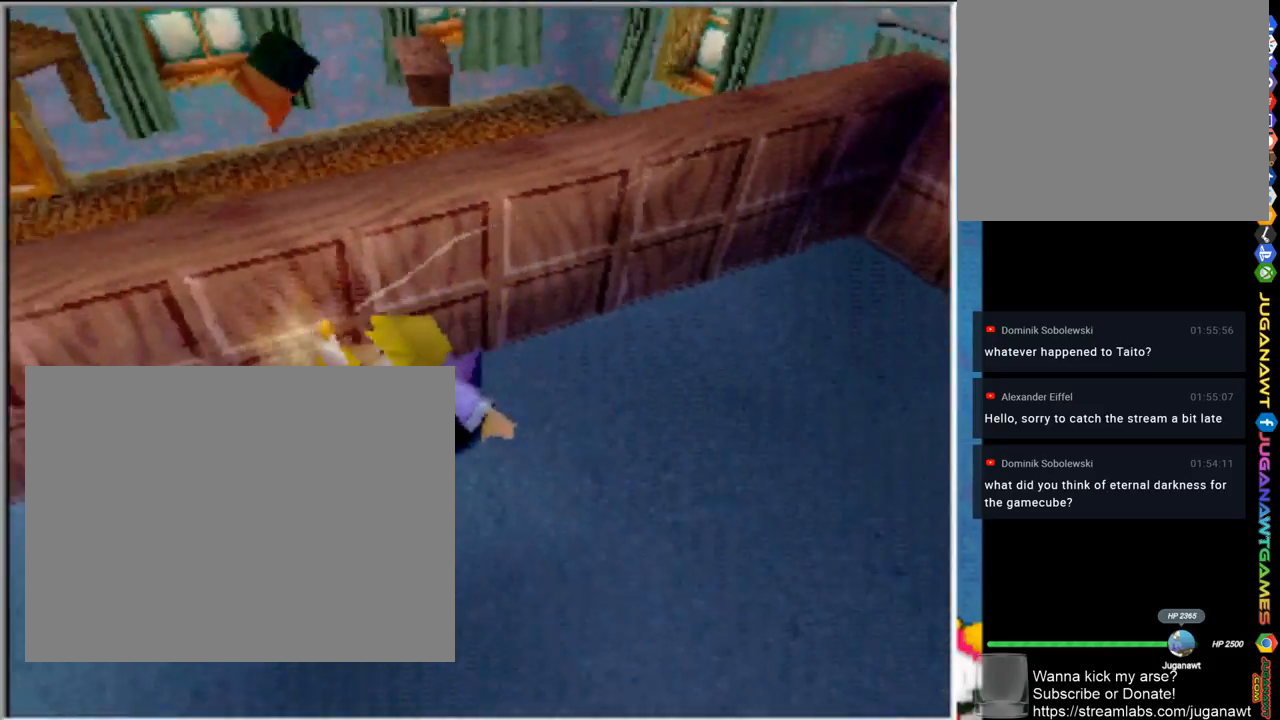
{"dt_ms": 500, "buttons": [], "left_stick": "left", "right_stick": "center", "events": []}
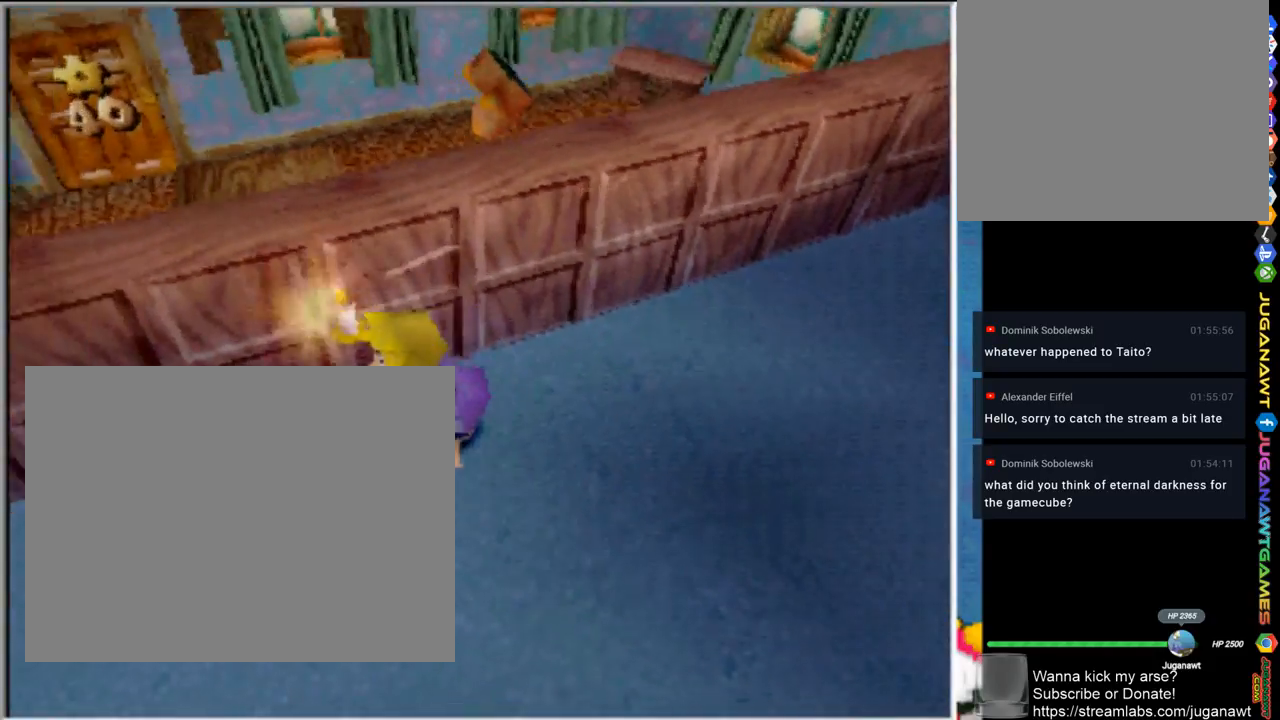
{"dt_ms": 500, "buttons": [], "left_stick": "center", "right_stick": "center", "events": [[450, "left_stick", "center"]]}
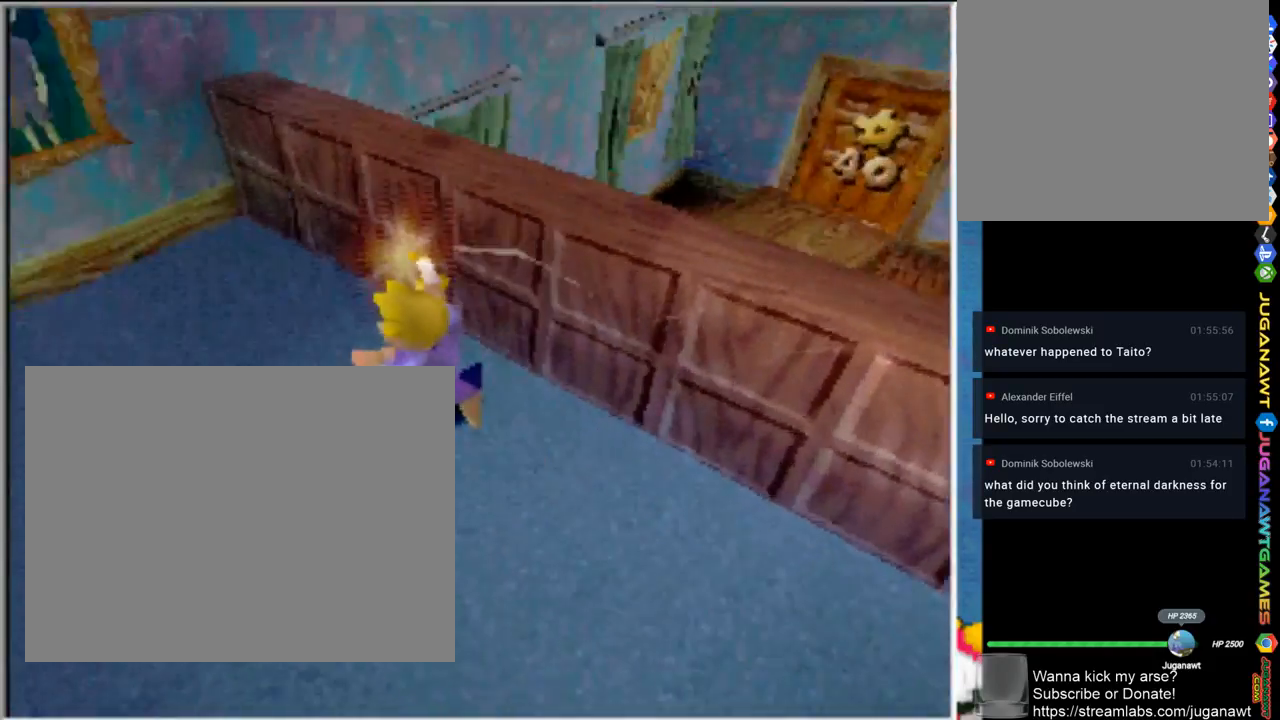
{"dt_ms": 500, "buttons": [], "left_stick": "center", "right_stick": "center", "events": []}
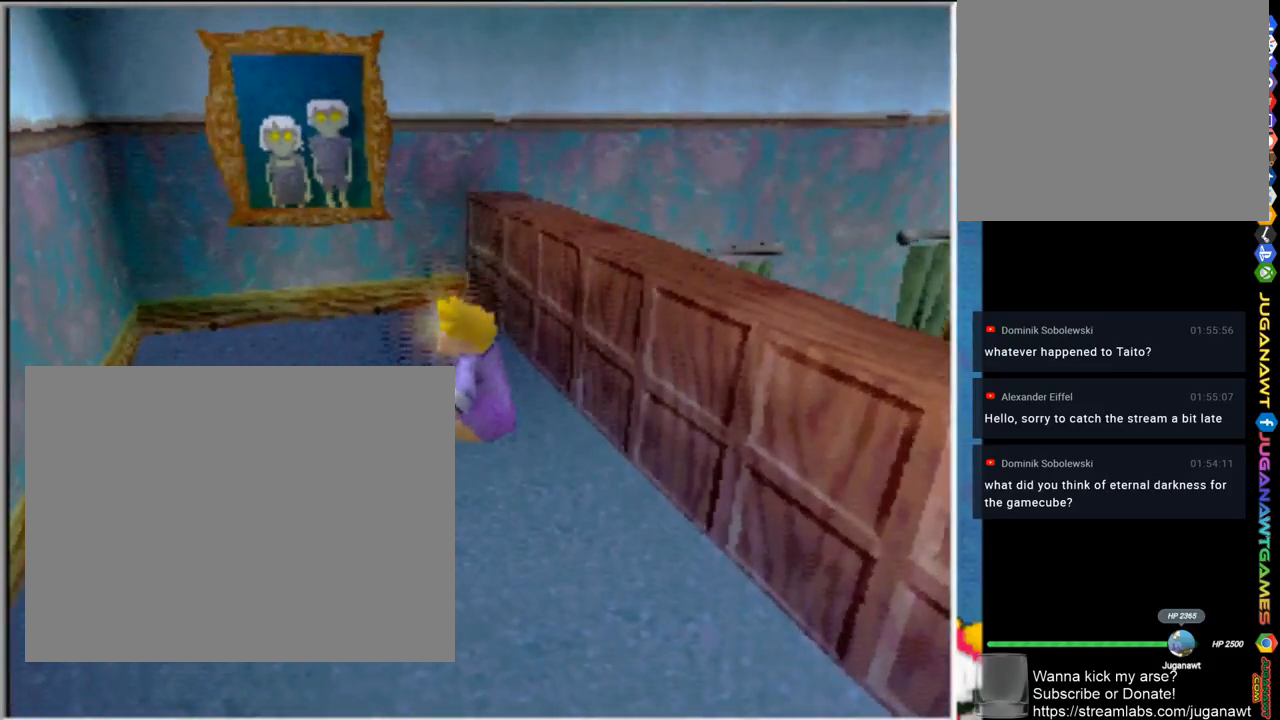
{"dt_ms": 500, "buttons": [], "left_stick": "center", "right_stick": "center", "events": []}
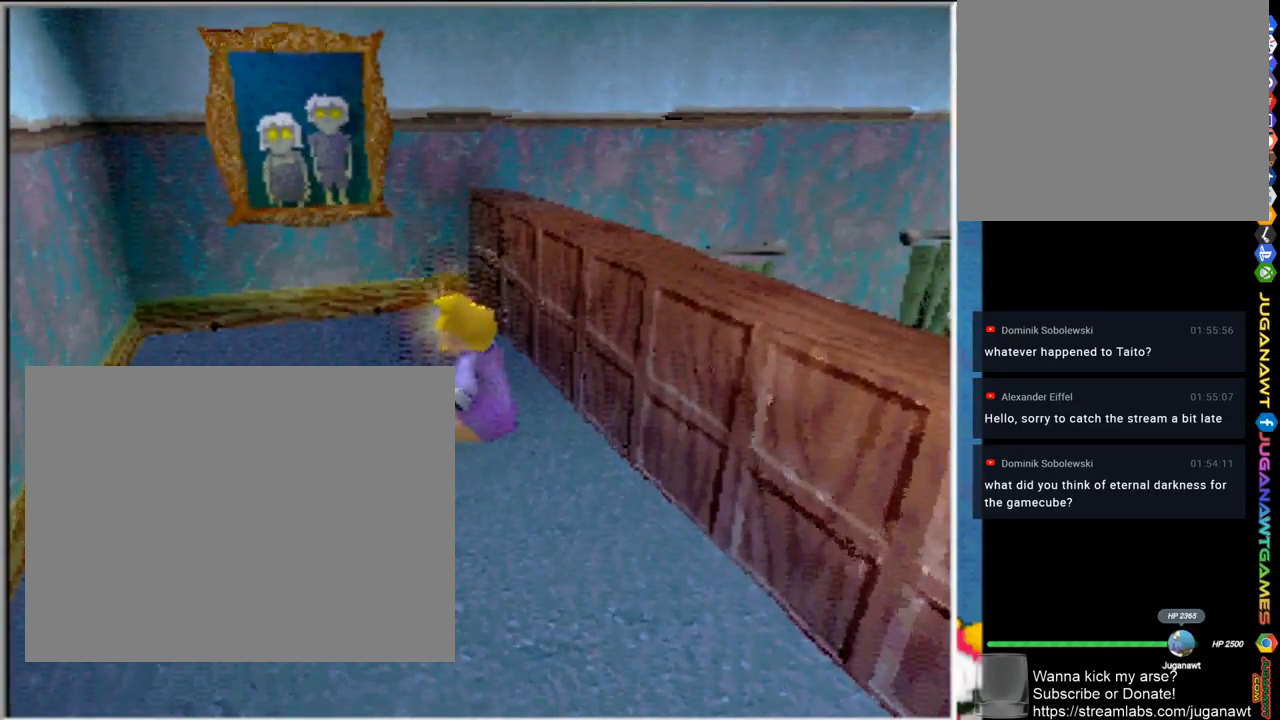
{"dt_ms": 500, "buttons": [], "left_stick": "up-left", "right_stick": "center", "events": [[67, "left_stick", "up-left"]]}
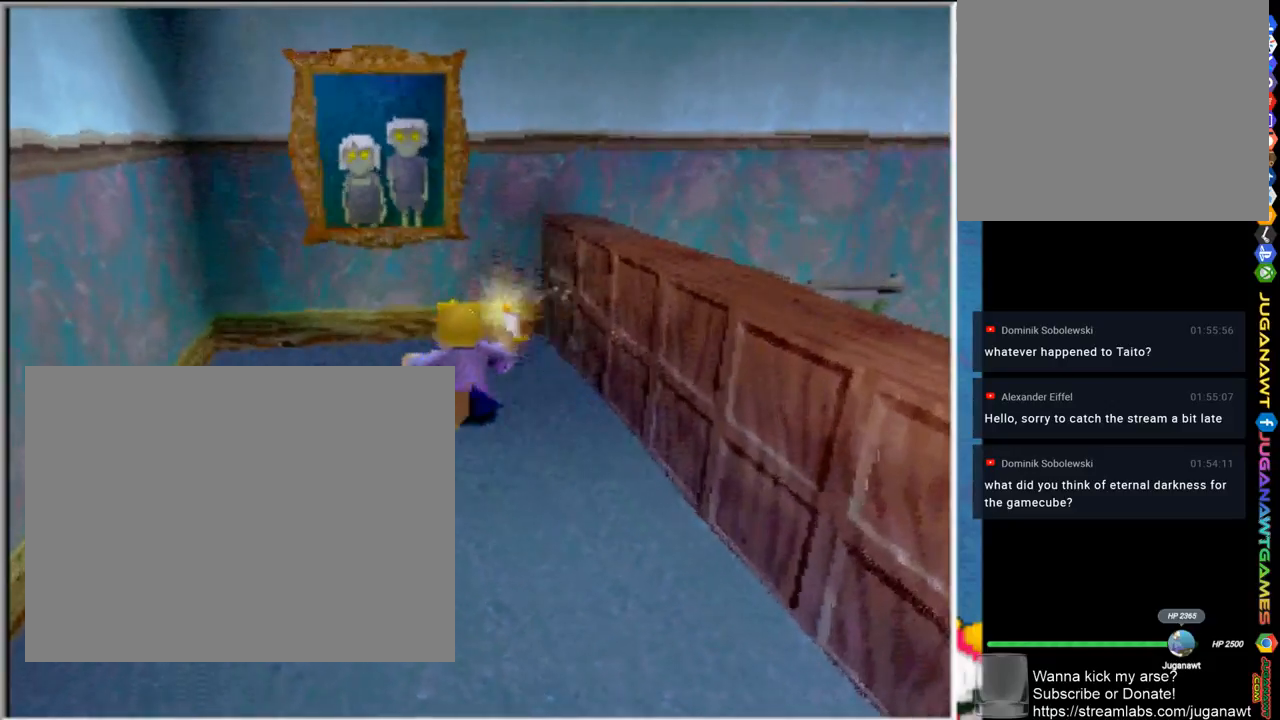
{"dt_ms": 500, "buttons": [], "left_stick": "up", "right_stick": "center", "events": [[117, "left_stick", "up"], [200, "CROSS", "down"], [467, "CROSS", "up"]]}
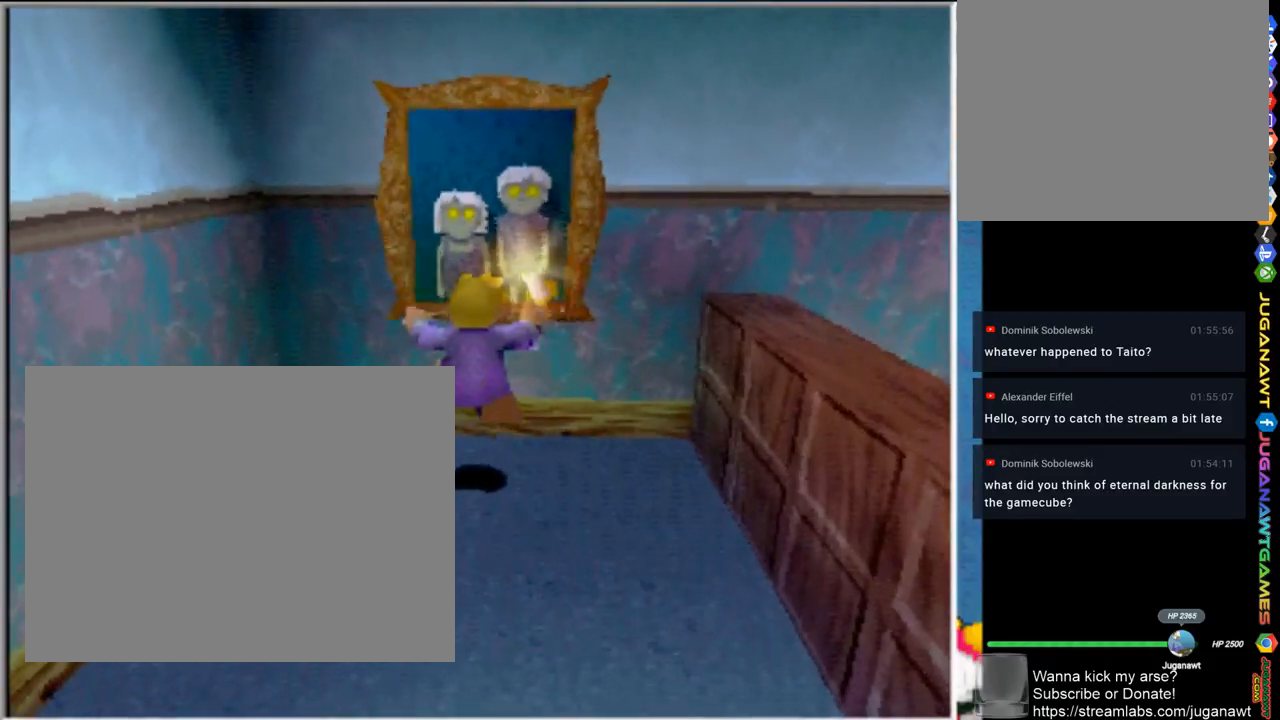
{"dt_ms": 500, "buttons": ["CROSS"], "left_stick": "center", "right_stick": "center", "events": [[400, "CROSS", "down"], [400, "left_stick", "center"]]}
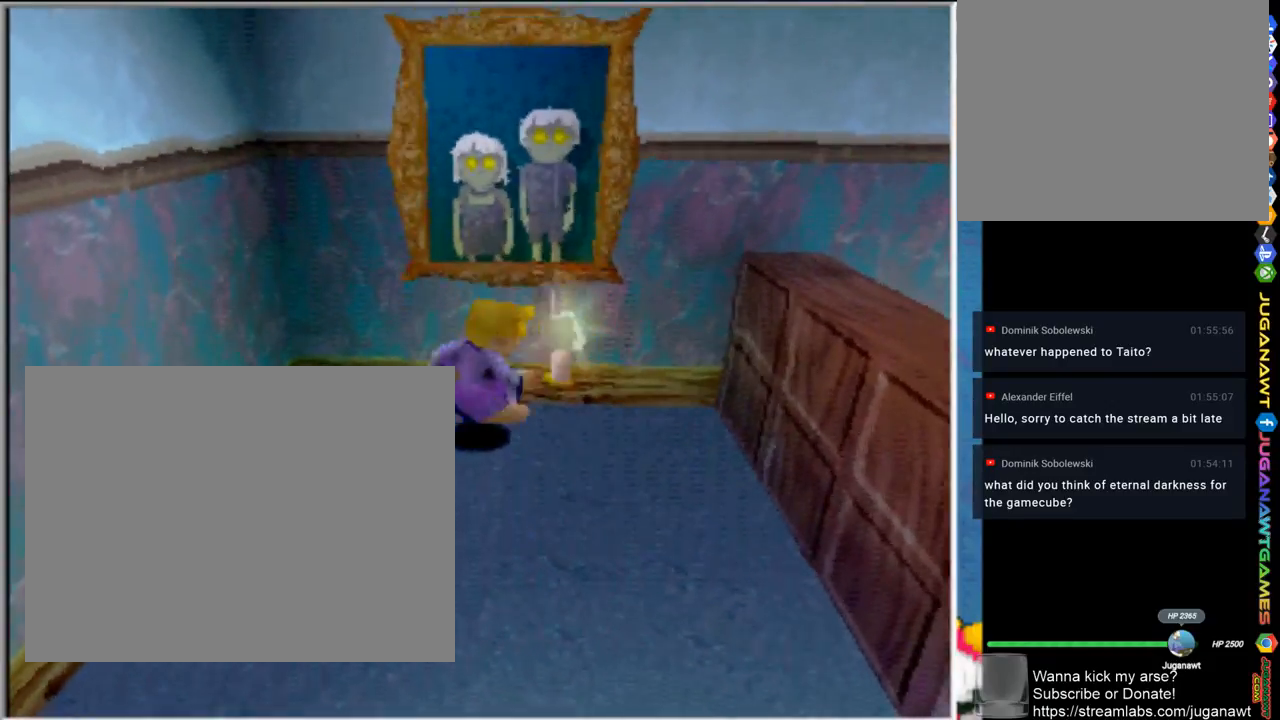
{"dt_ms": 500, "buttons": ["CROSS"], "left_stick": "up", "right_stick": "center", "events": [[367, "left_stick", "up"]]}
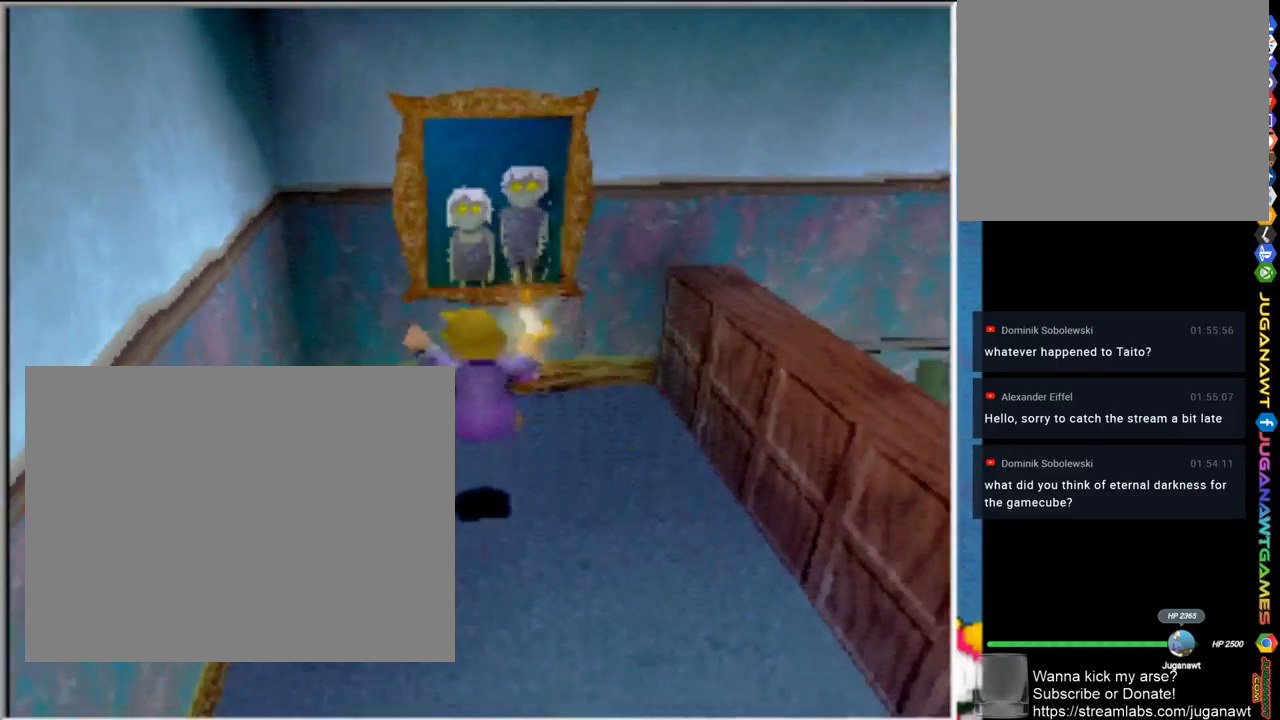
{"dt_ms": 500, "buttons": ["CROSS"], "left_stick": "up", "right_stick": "center", "events": [[33, "SQUARE", "down"], [67, "CROSS", "up"], [67, "SQUARE", "up"], [233, "CROSS", "down"]]}
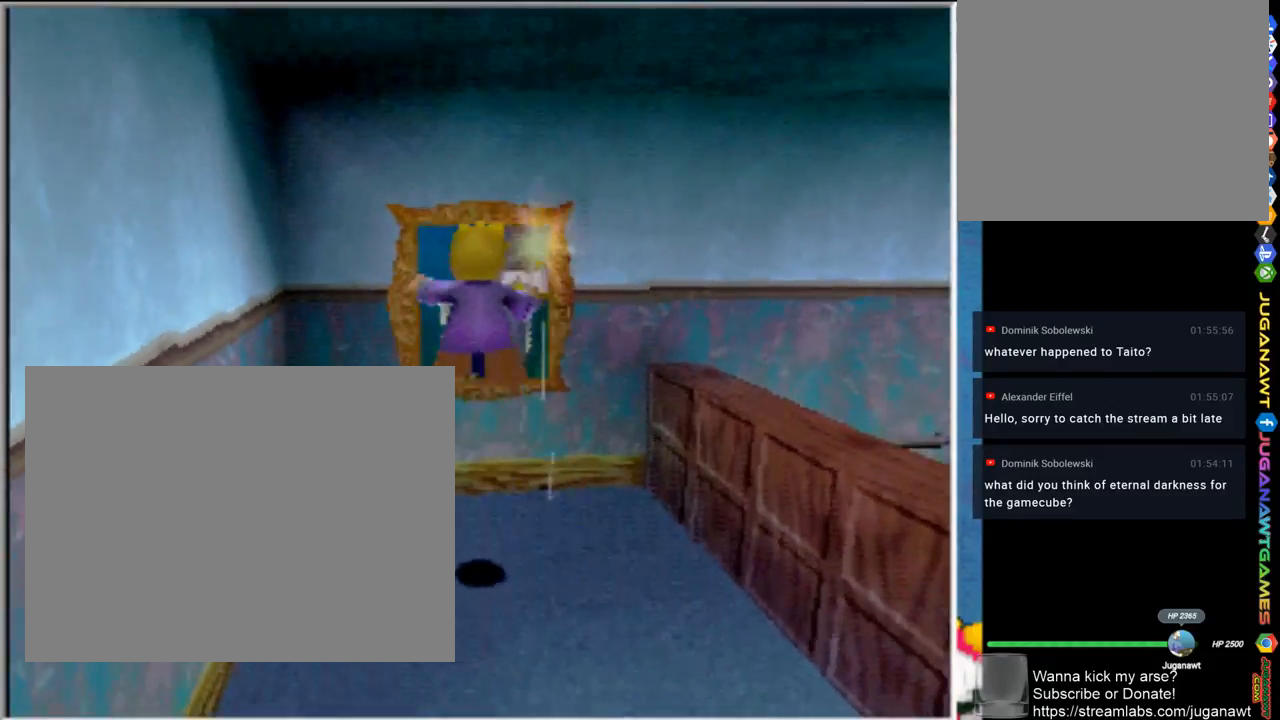
{"dt_ms": 500, "buttons": ["SQUARE"], "left_stick": "up", "right_stick": "center", "events": [[133, "SQUARE", "down"], [300, "CROSS", "up"], [333, "SQUARE", "up"], [433, "SQUARE", "down"], [450, "CROSS", "down"], [500, "CROSS", "up"]]}
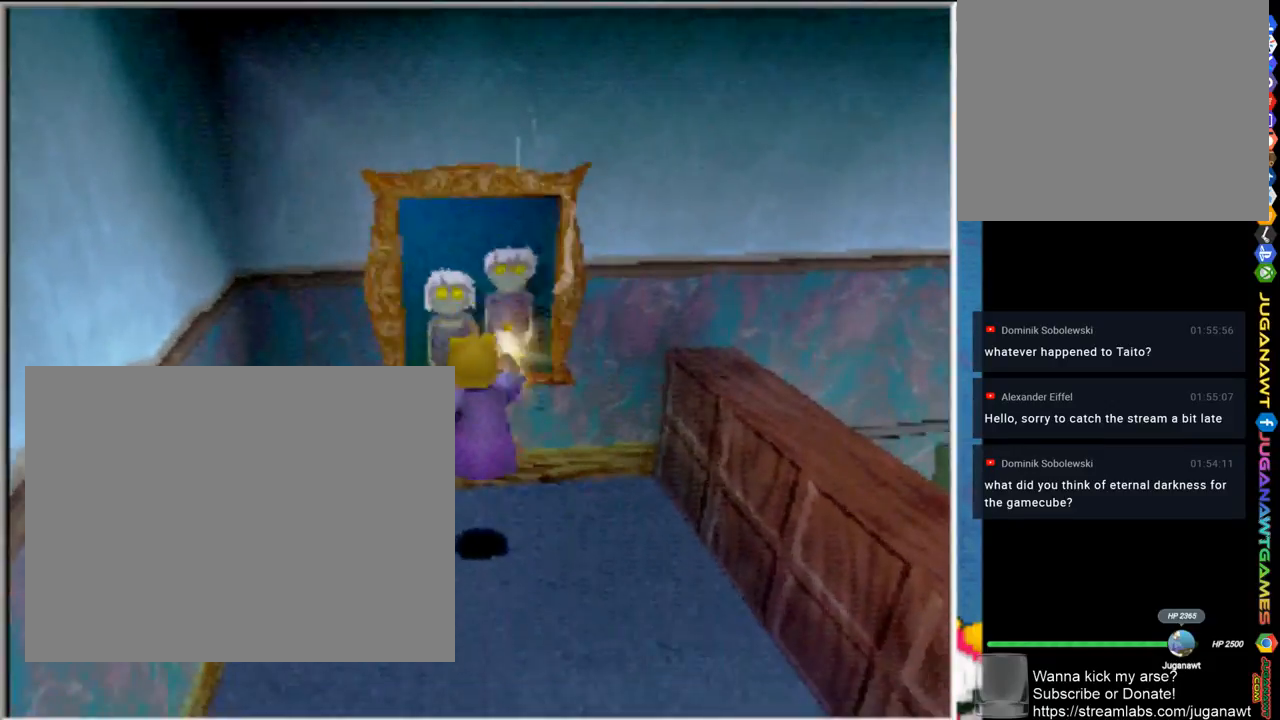
{"dt_ms": 500, "buttons": [], "left_stick": "center", "right_stick": "center", "events": [[67, "SQUARE", "up"], [167, "left_stick", "center"]]}
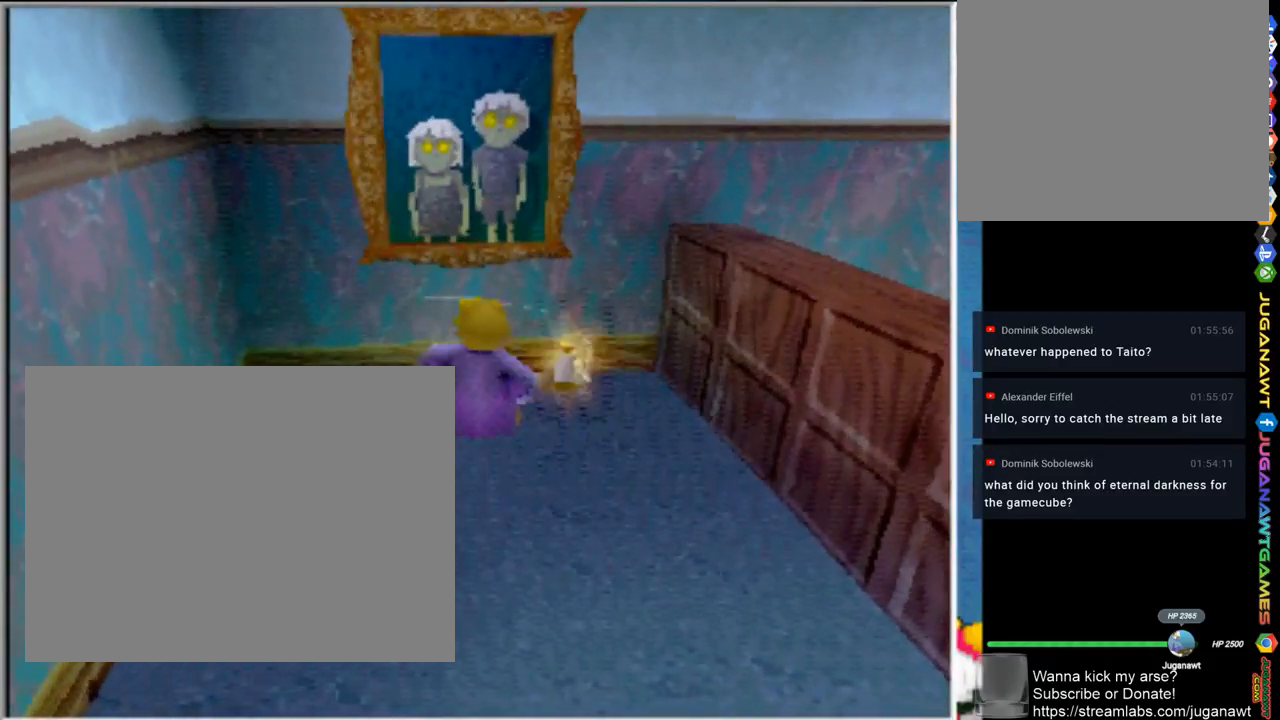
{"dt_ms": 500, "buttons": ["CROSS", "SQUARE"], "left_stick": "up", "right_stick": "center", "events": [[33, "CROSS", "down"], [150, "left_stick", "up"], [417, "SQUARE", "down"]]}